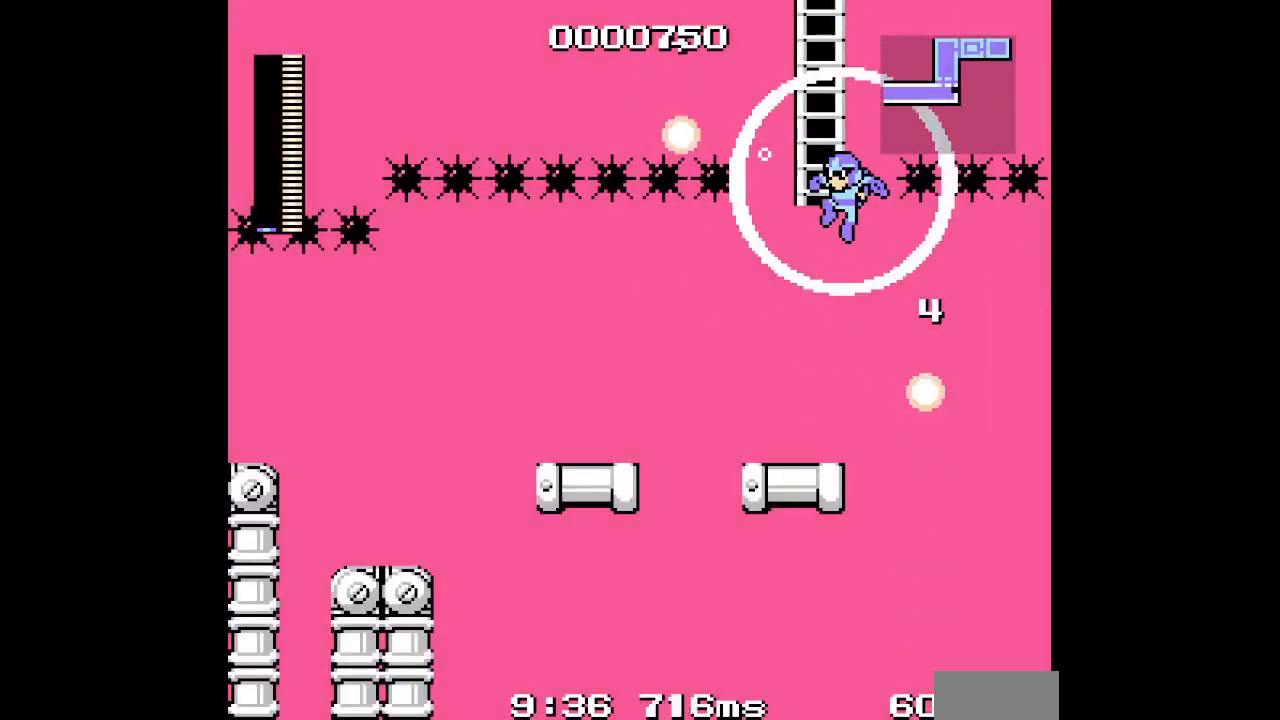
Gameplay with a controller (Xbox layout); each line is a JSON object with the inputs held at the frame after it. "events" lists button and stick changes between this image and that frame as [ms after this image, input, new state], when the widget could be followed in between. Not read: HOME L2 L3 R2 R3 SELECT.
{"buttons": ["DPAD_UP", "DPAD_LEFT"], "events": [[50, "DPAD_UP", "down"]]}
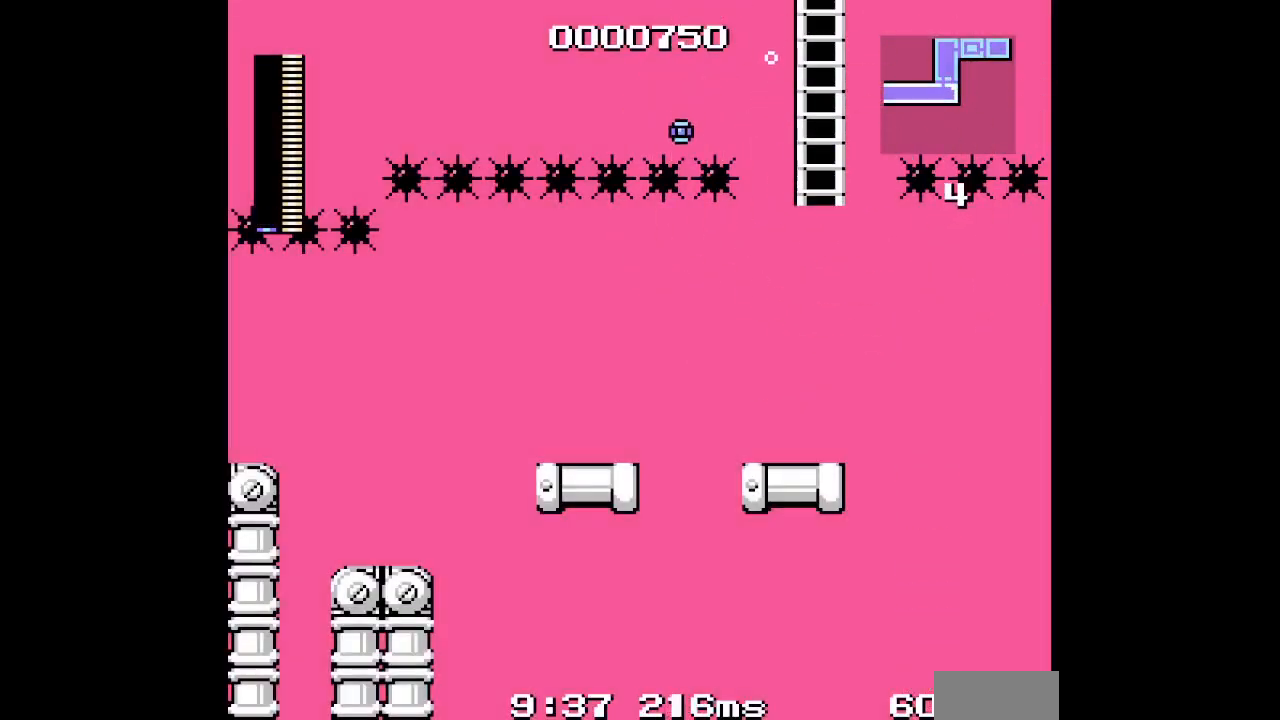
{"buttons": ["DPAD_UP"], "events": [[50, "DPAD_LEFT", "up"]]}
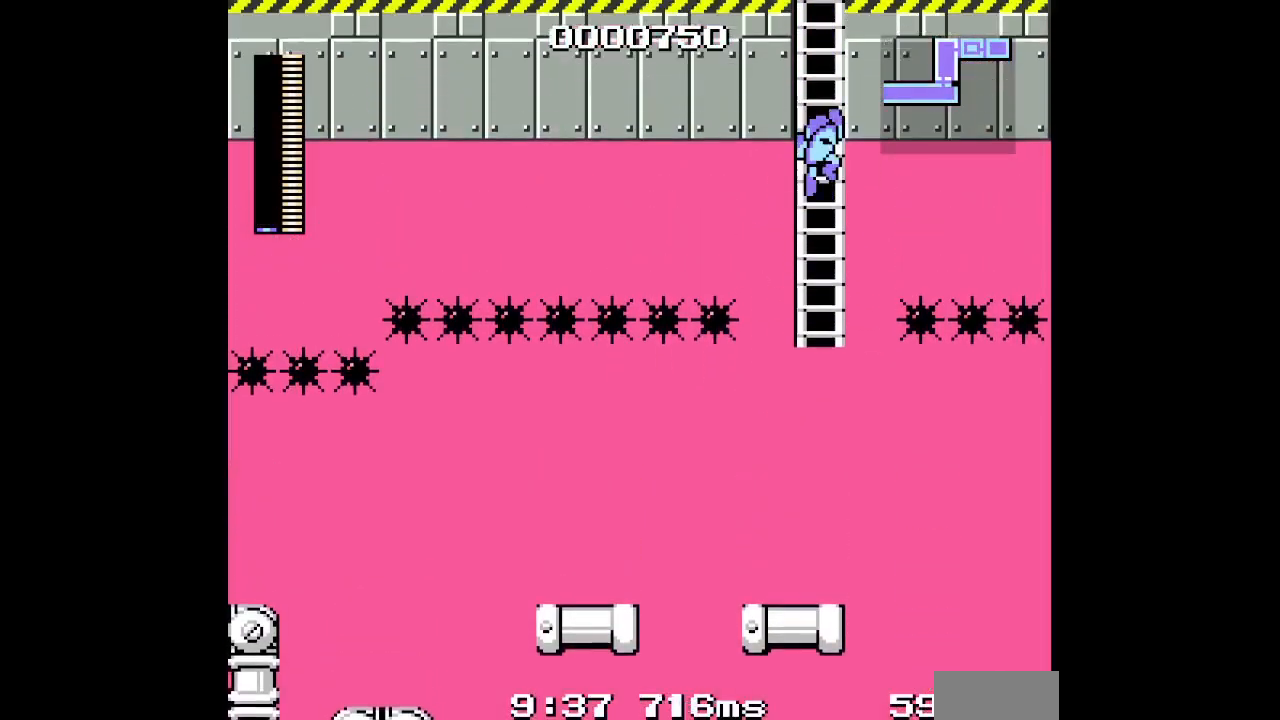
{"buttons": ["DPAD_UP"], "events": []}
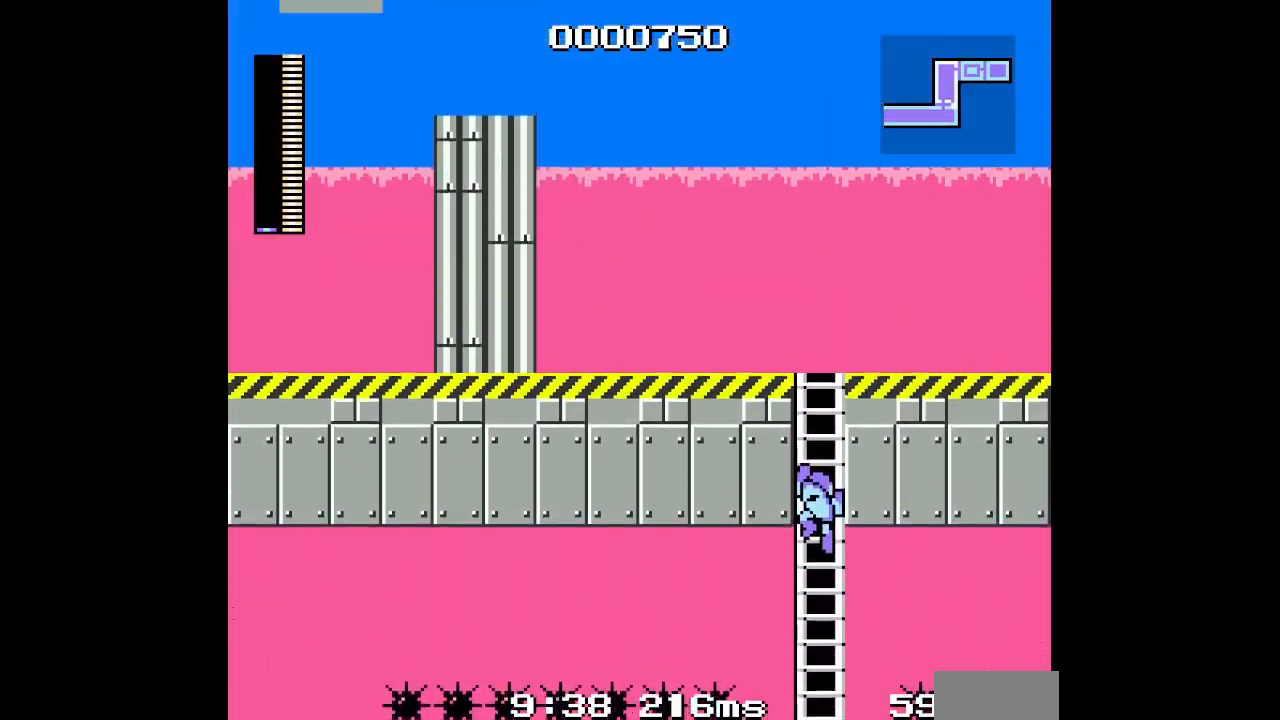
{"buttons": ["DPAD_UP"], "events": []}
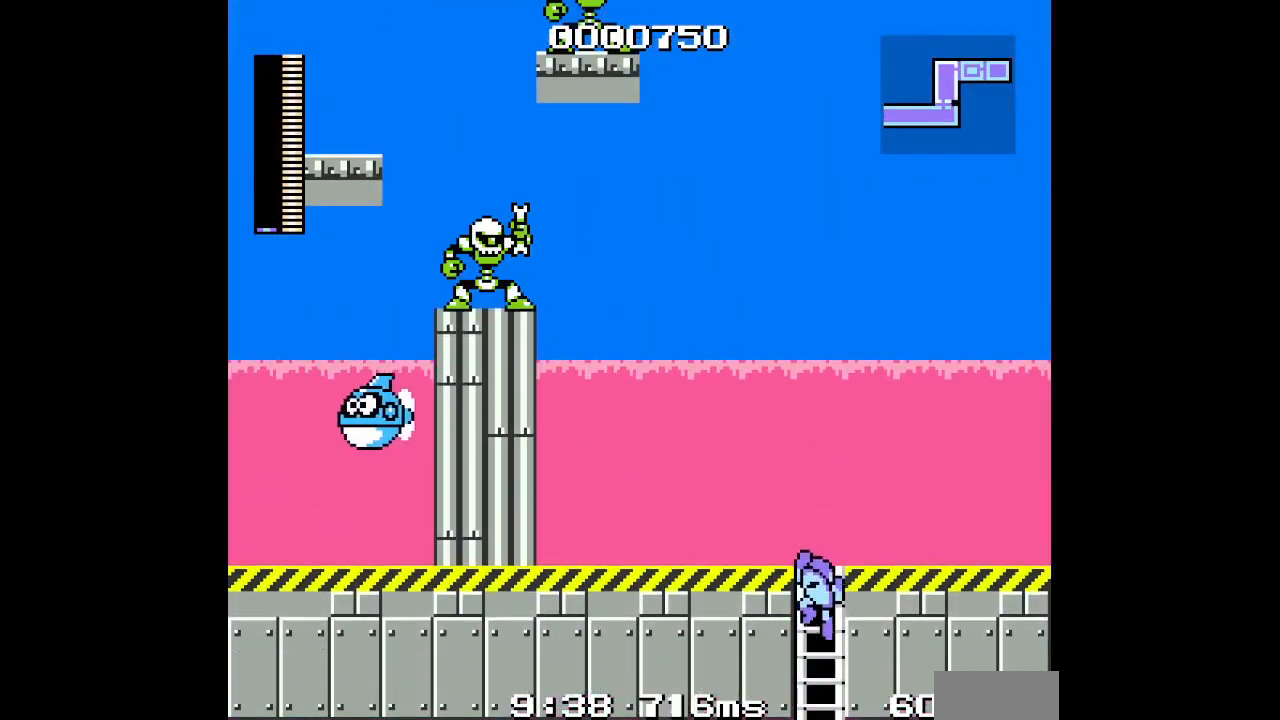
{"buttons": ["DPAD_RIGHT"], "events": [[367, "DPAD_RIGHT", "down"], [383, "DPAD_UP", "up"]]}
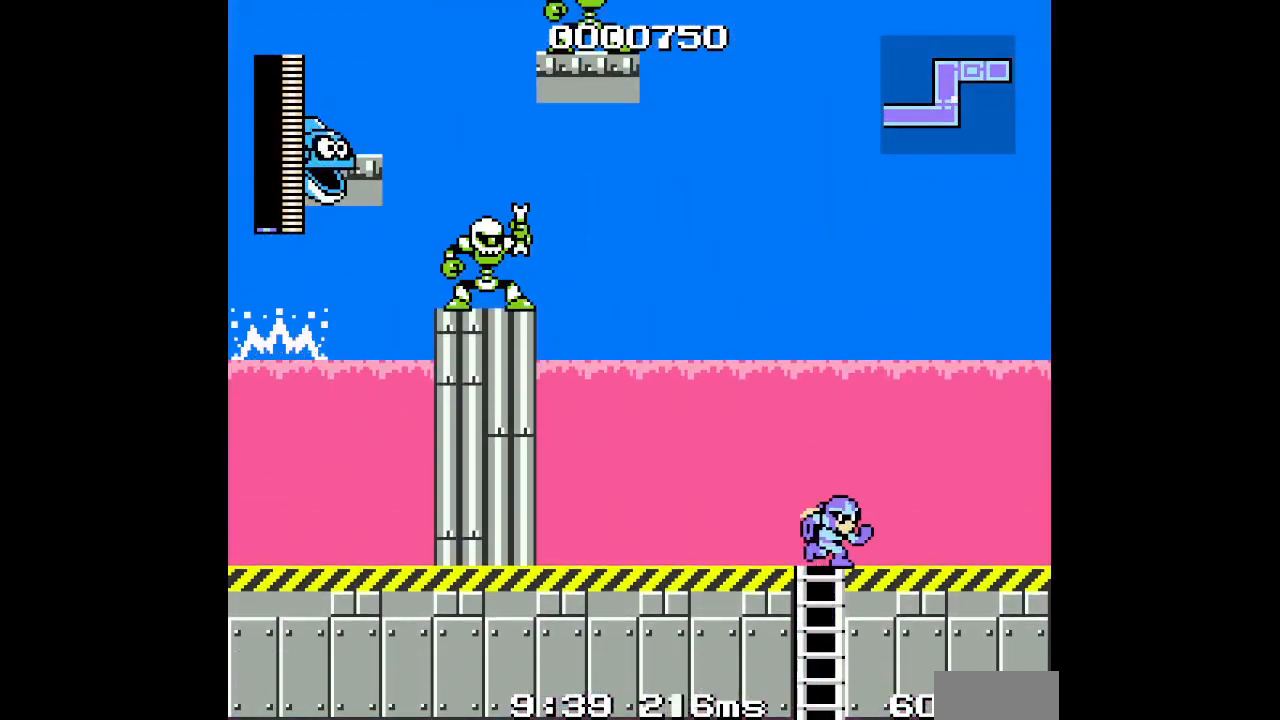
{"buttons": ["DPAD_RIGHT"], "events": []}
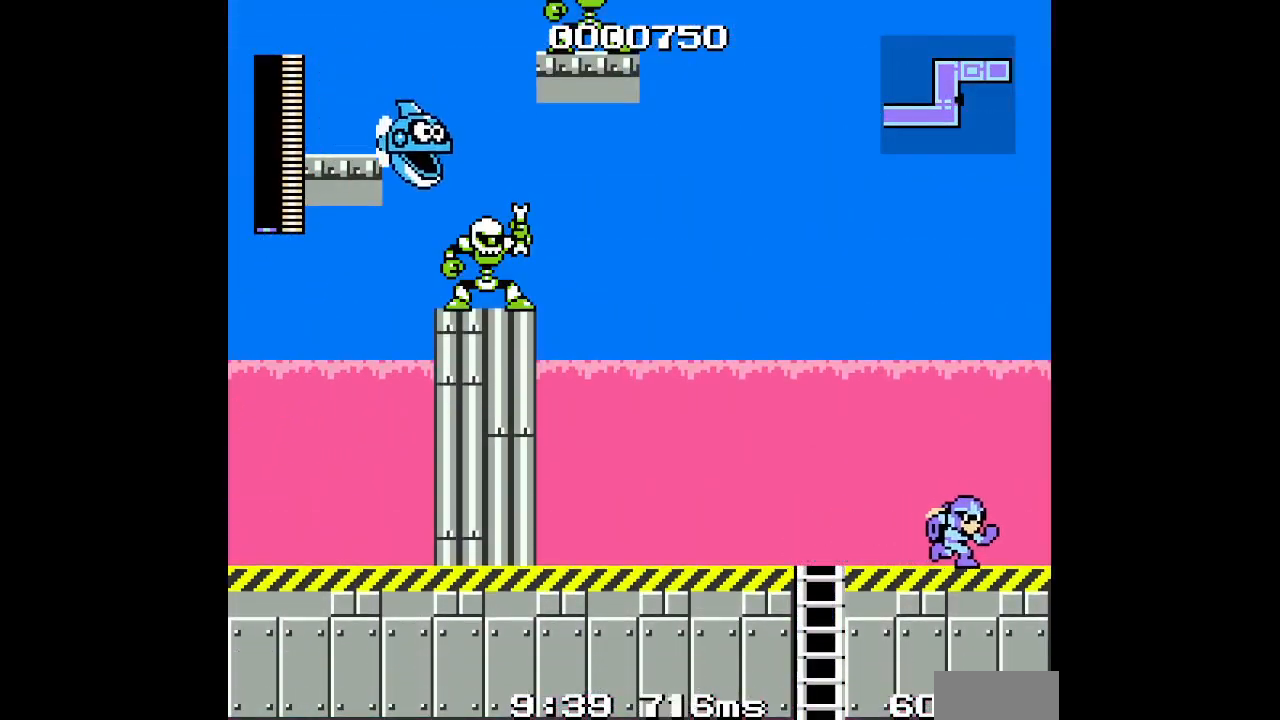
{"buttons": ["DPAD_LEFT"], "events": [[383, "DPAD_RIGHT", "up"], [433, "DPAD_LEFT", "down"]]}
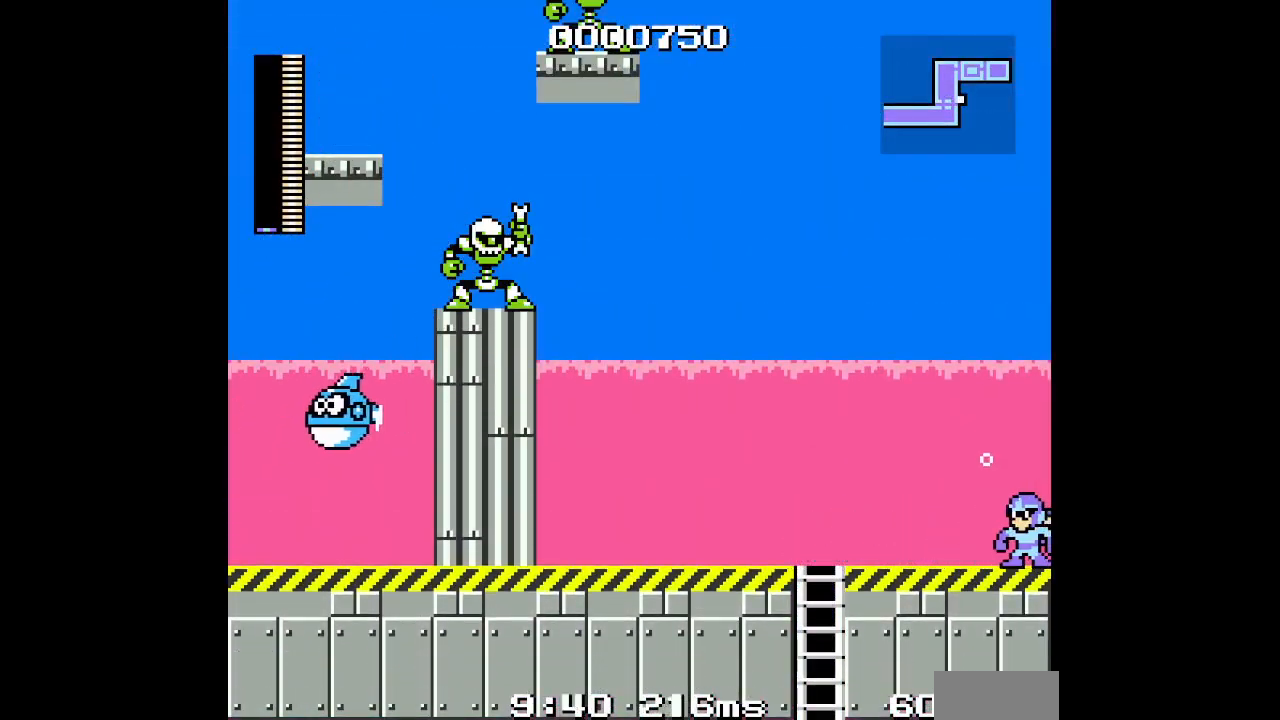
{"buttons": [], "events": [[300, "DPAD_LEFT", "up"]]}
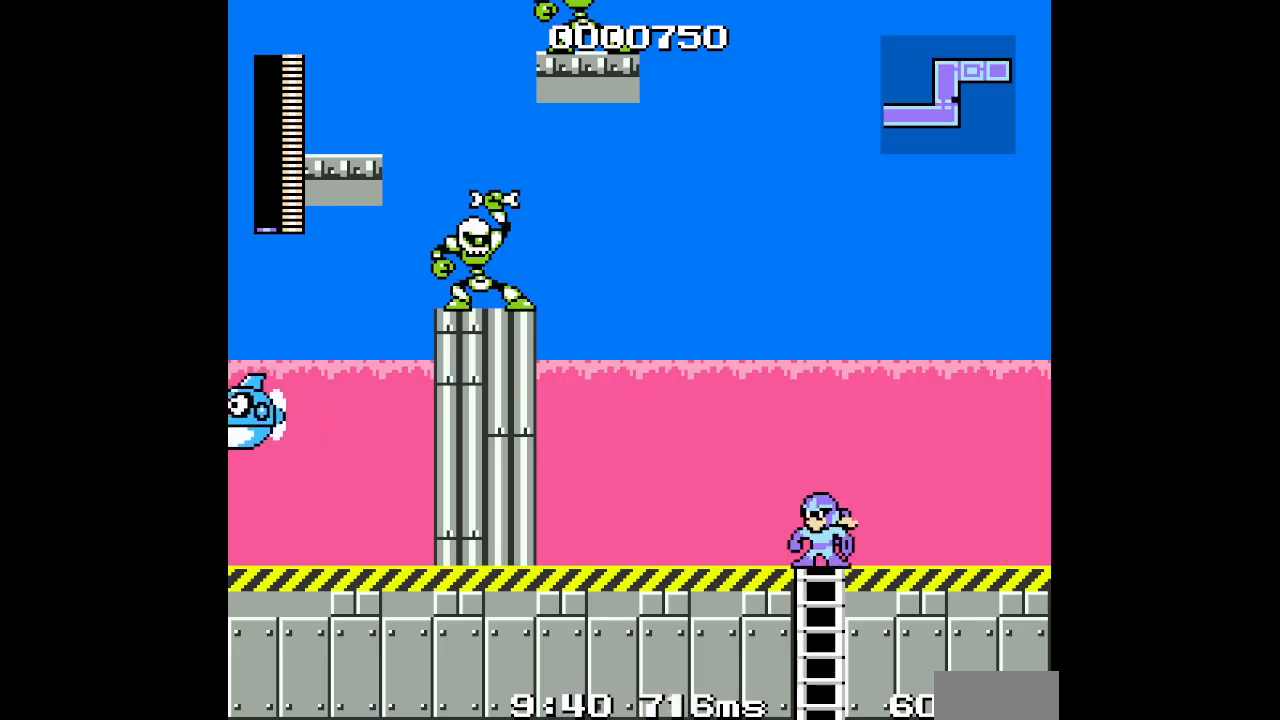
{"buttons": []}
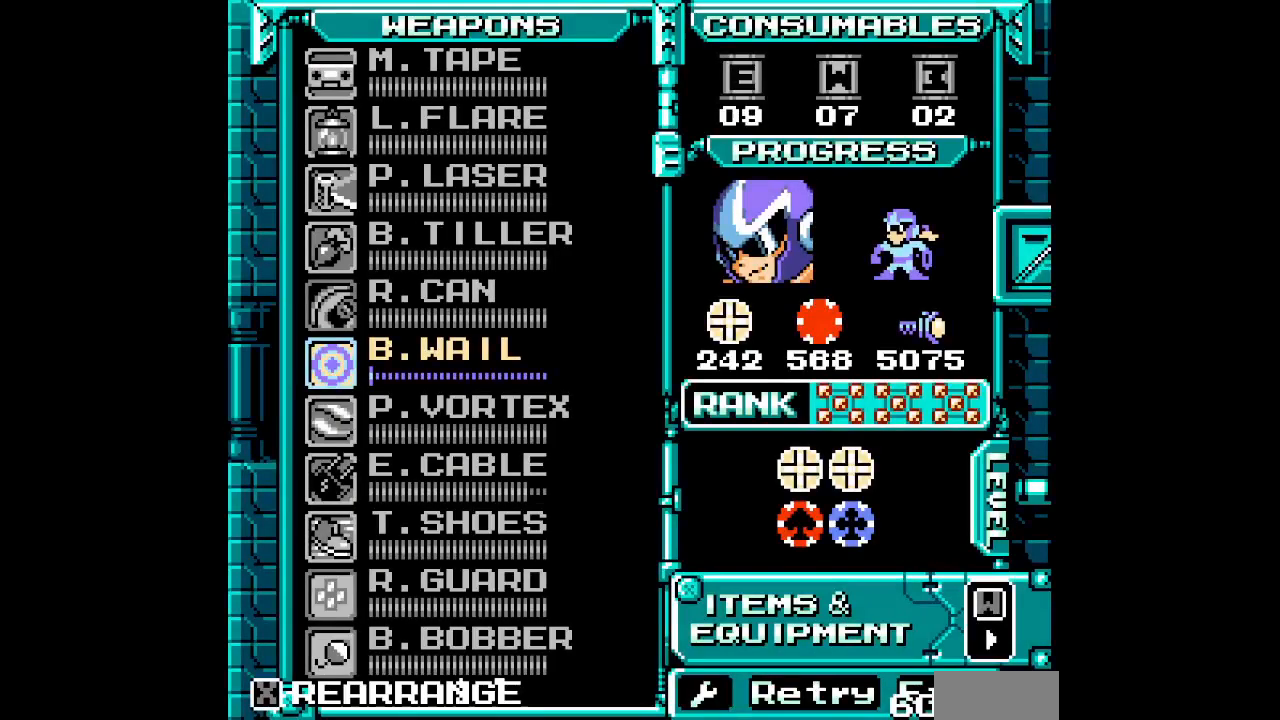
{"buttons": [], "events": [[83, "DPAD_UP", "down"], [150, "DPAD_UP", "up"], [250, "DPAD_UP", "down"], [317, "DPAD_UP", "up"], [433, "DPAD_UP", "down"], [500, "DPAD_UP", "up"]]}
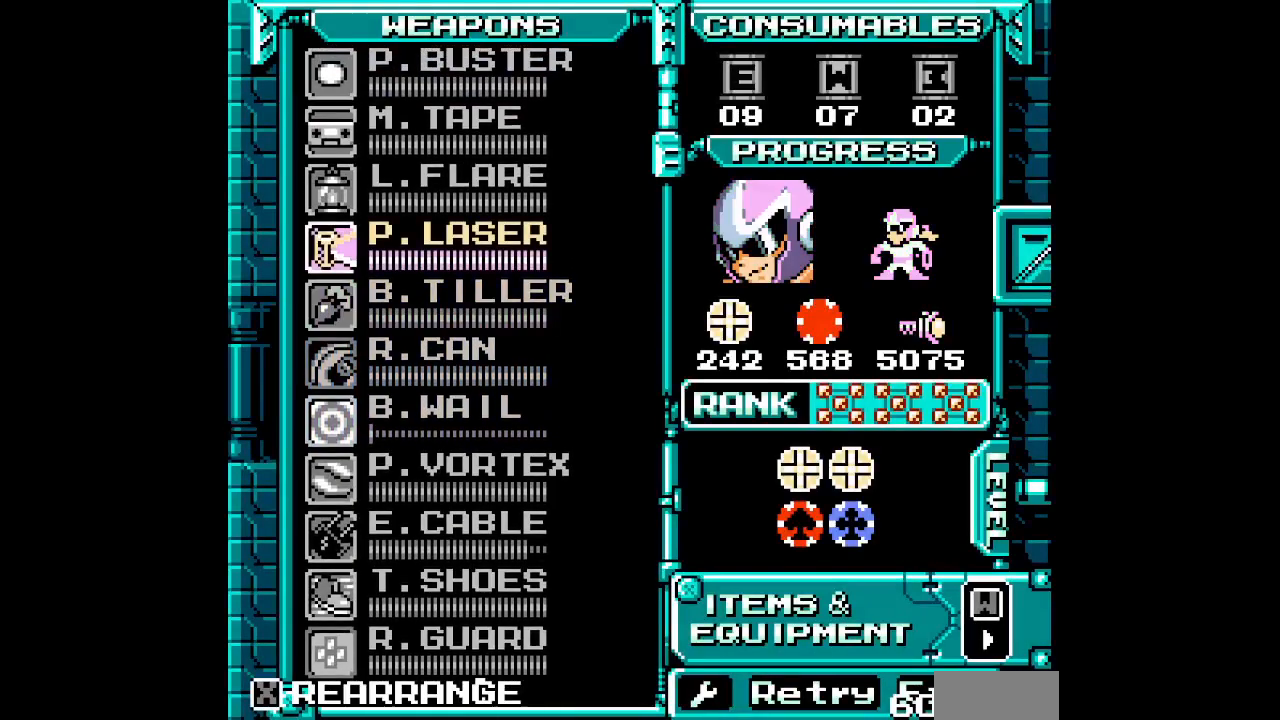
{"buttons": [], "events": [[100, "DPAD_UP", "down"], [167, "DPAD_UP", "up"], [233, "DPAD_UP", "down"], [317, "DPAD_UP", "up"], [383, "DPAD_UP", "down"], [450, "DPAD_UP", "up"]]}
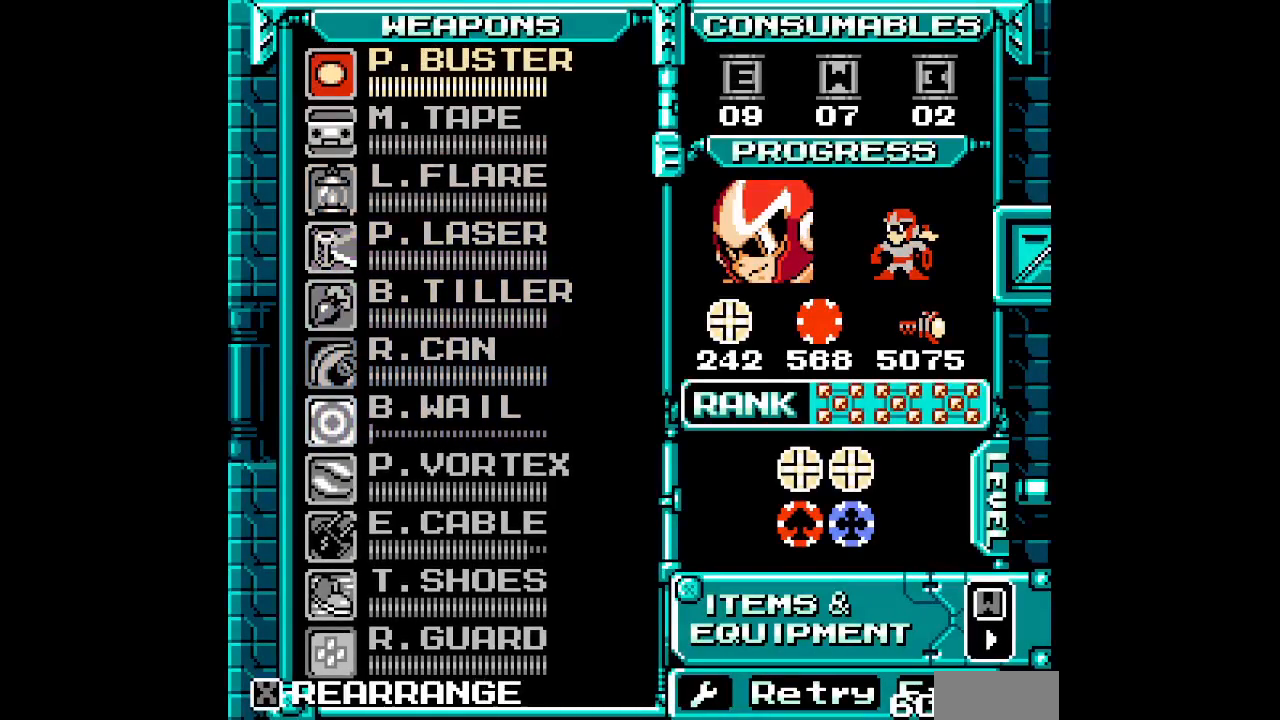
{"buttons": ["DPAD_UP"], "events": [[50, "DPAD_UP", "down"], [100, "DPAD_UP", "up"], [183, "DPAD_UP", "down"], [250, "DPAD_UP", "up"], [333, "DPAD_UP", "down"], [400, "DPAD_UP", "up"], [467, "DPAD_UP", "down"]]}
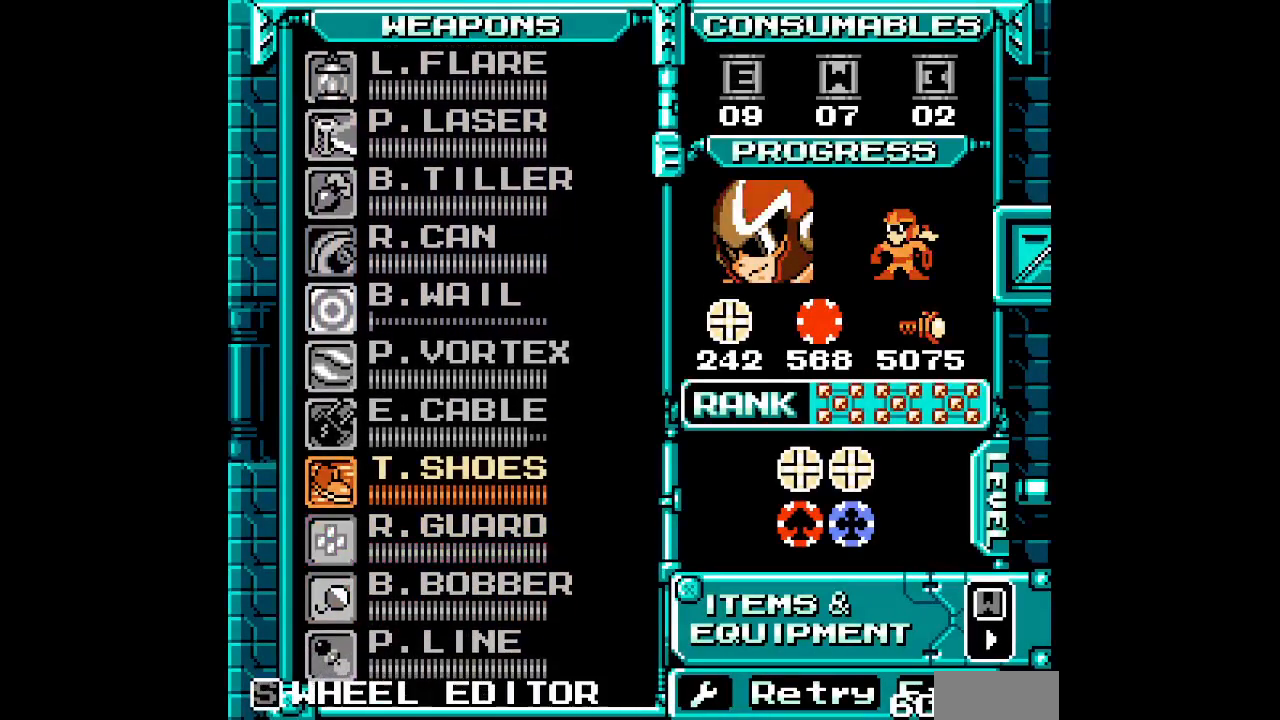
{"buttons": [], "events": [[50, "DPAD_UP", "up"]]}
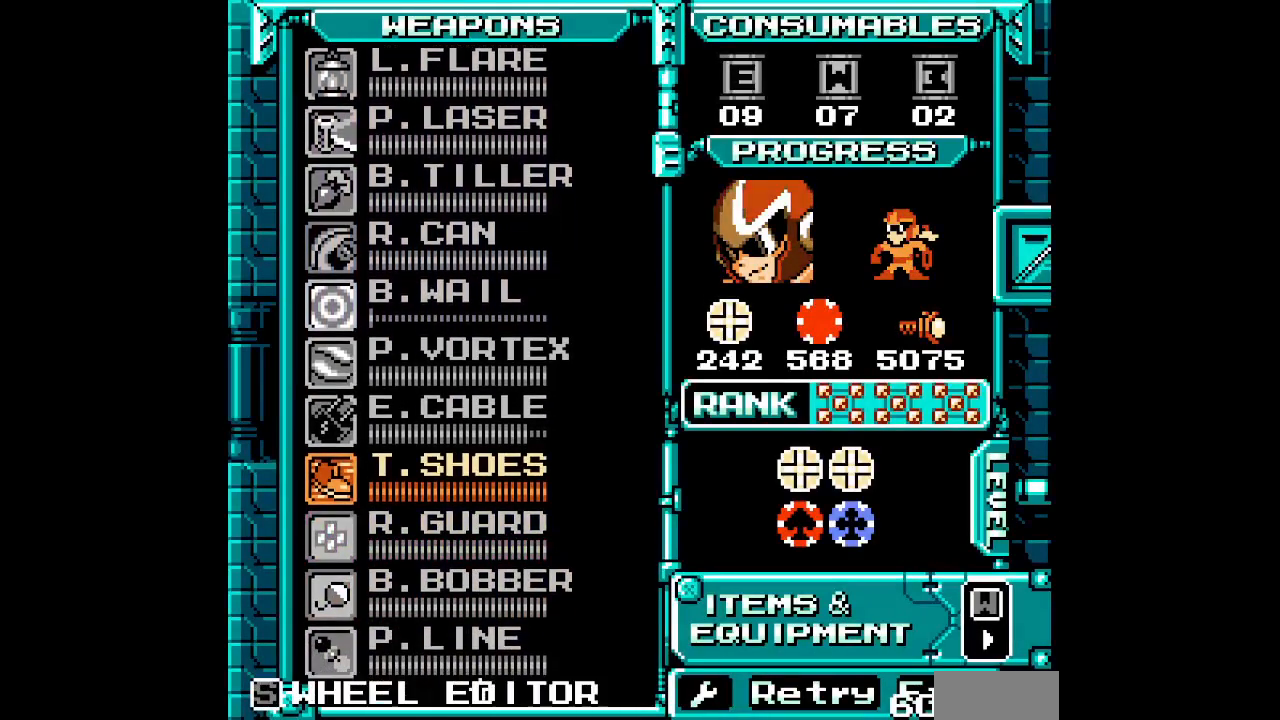
{"buttons": [], "events": [[183, "DPAD_UP", "down"], [250, "DPAD_UP", "up"], [350, "DPAD_UP", "down"], [417, "DPAD_UP", "up"]]}